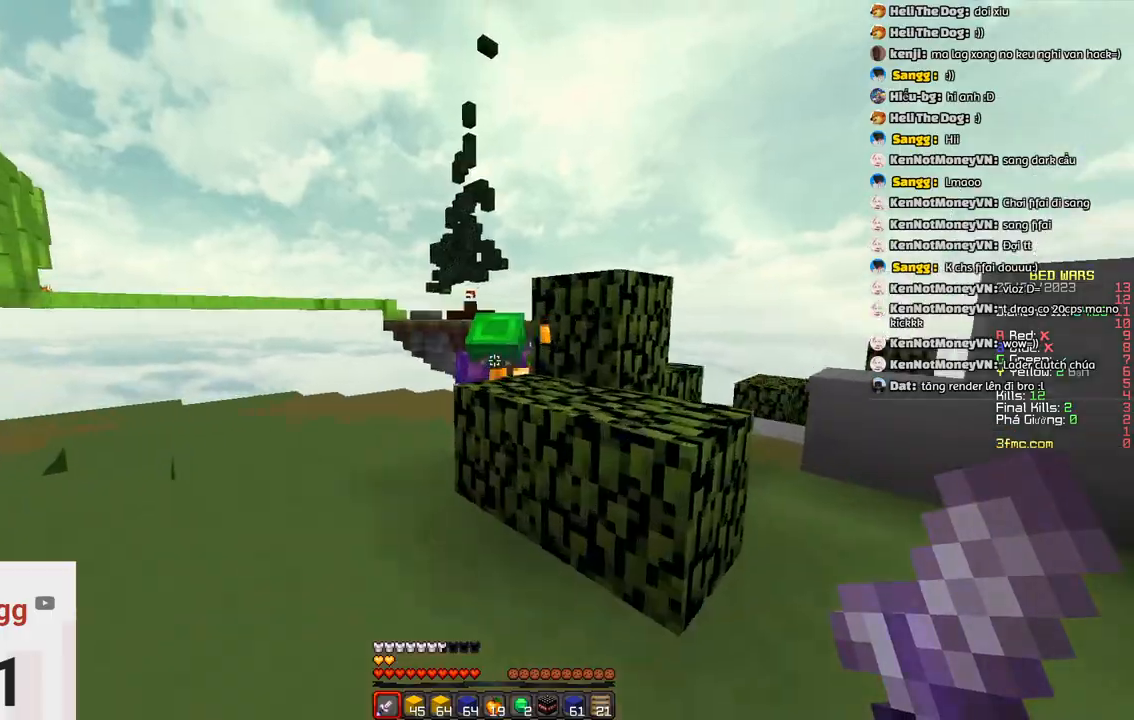
Gameplay with keyboard; each line is a JSON object with the keys held at the frame after it. "events" lists presses ("down") and releases ("up") of "a", "d", "s", "space" and "w" between this image and that frame as [ms after this image, input, new state], when the widget could be followed in between. No other keys are recorded. Mouse input is not recorded.
{"keys": ["a", "w"], "events": [[217, "a", "down"]]}
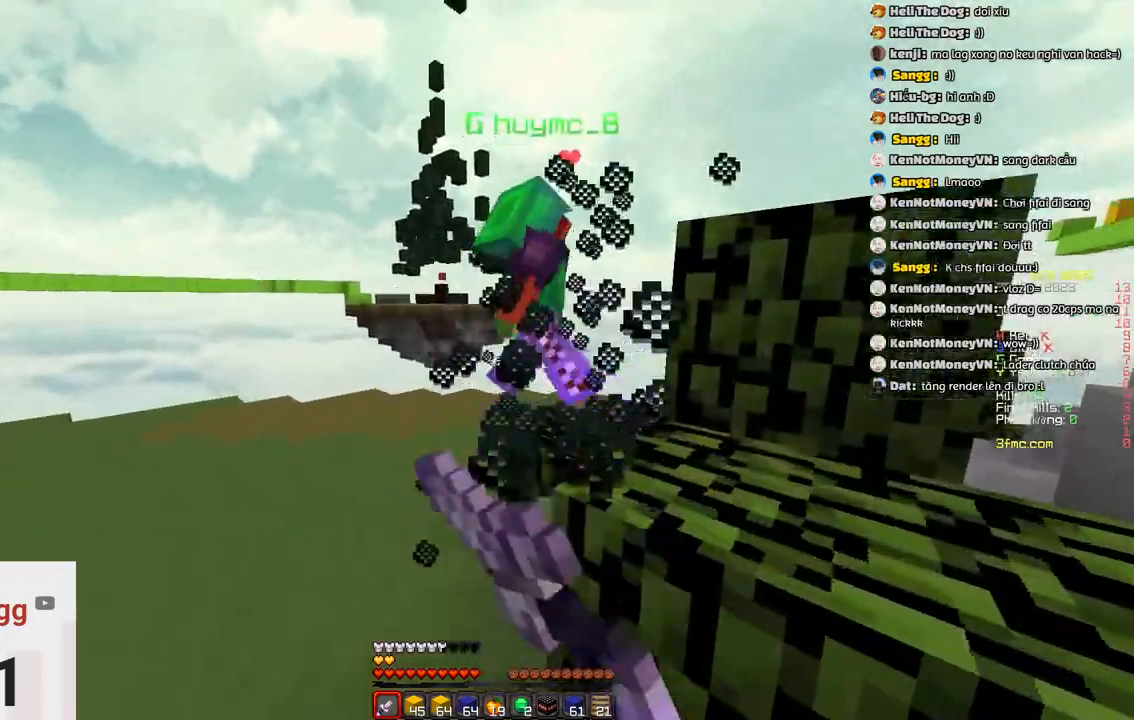
{"keys": ["w"], "events": [[83, "a", "up"]]}
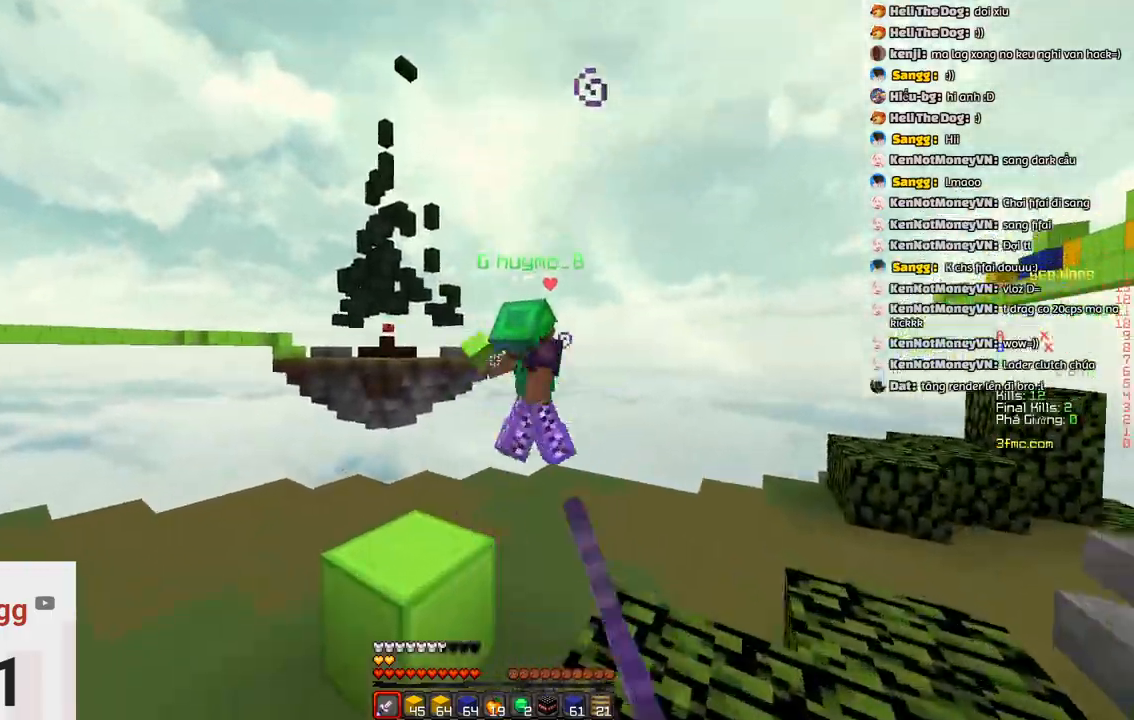
{"keys": ["w"], "events": [[50, "a", "down"], [317, "a", "up"]]}
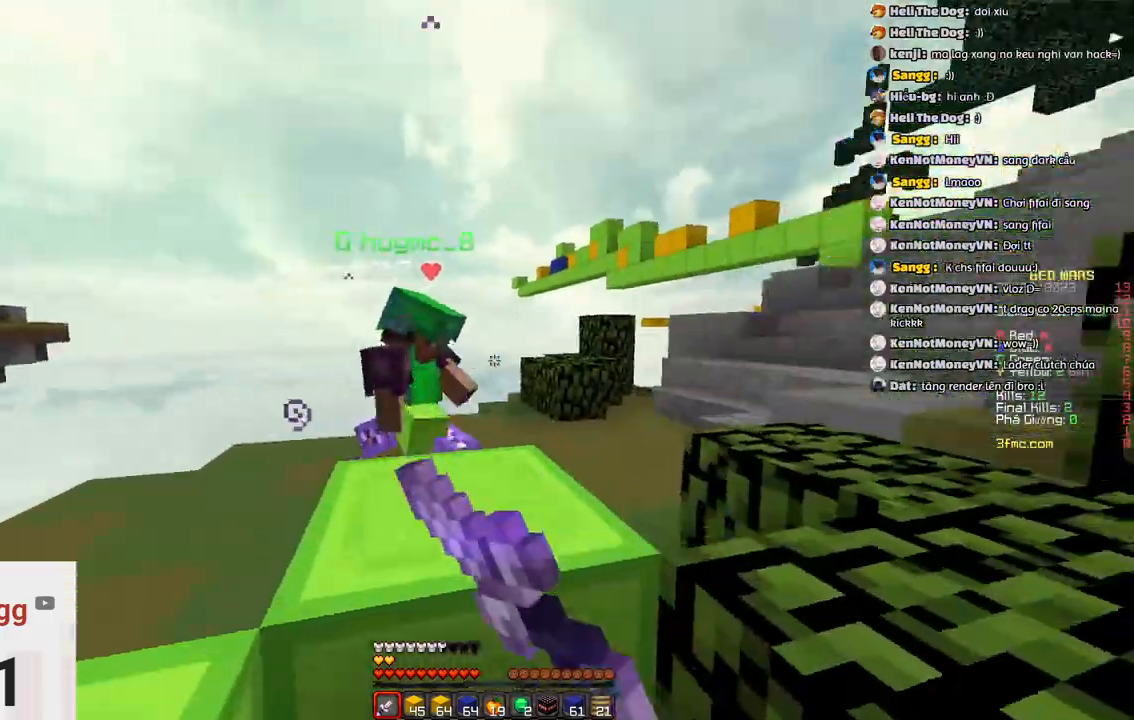
{"keys": ["d", "w"], "events": [[17, "d", "down"], [133, "space", "down"], [433, "space", "up"]]}
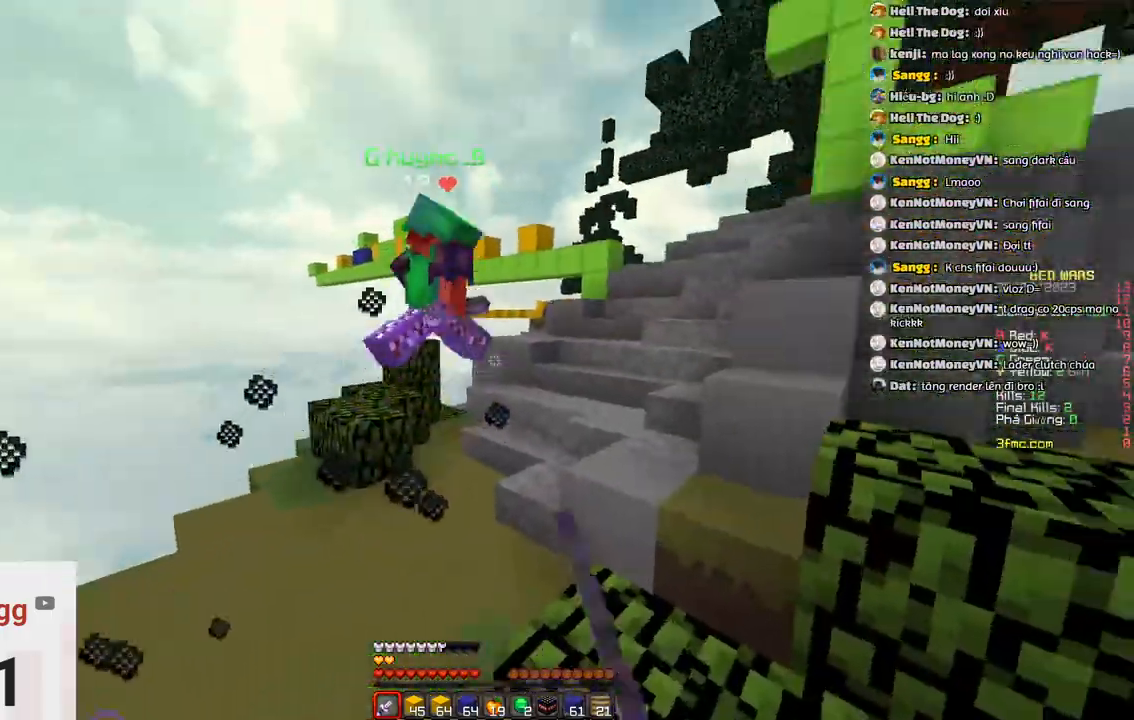
{"keys": ["w"], "events": [[100, "d", "up"], [100, "space", "down"], [350, "space", "up"]]}
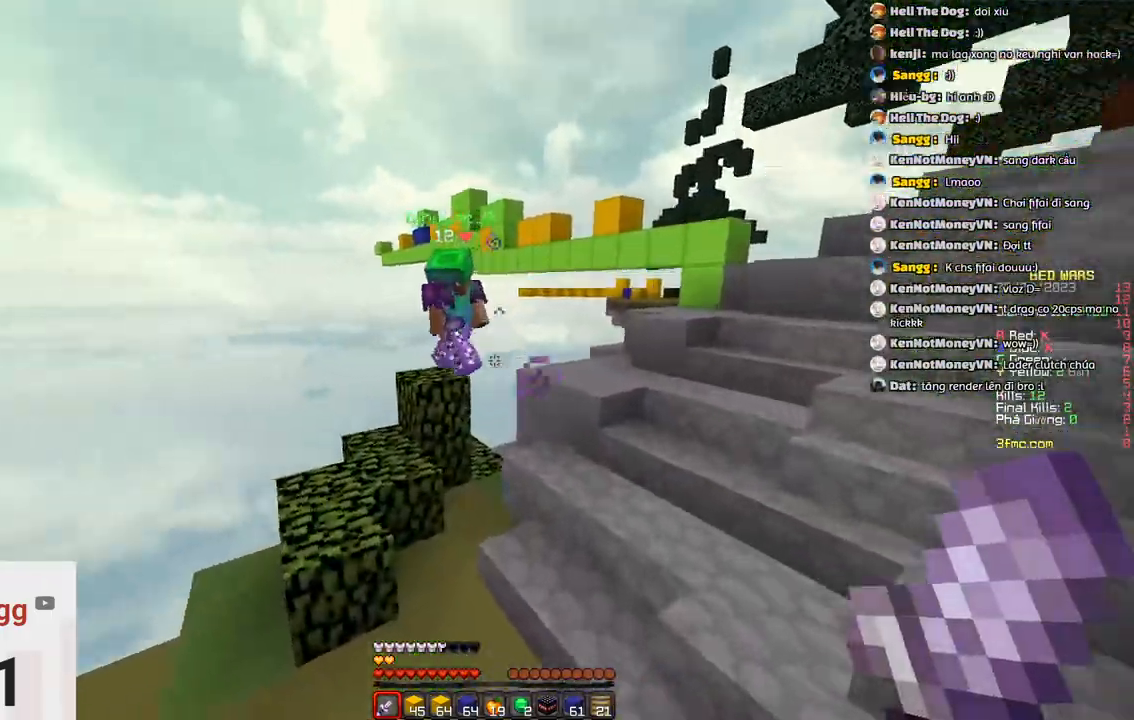
{"keys": ["d", "w"], "events": [[17, "d", "down"]]}
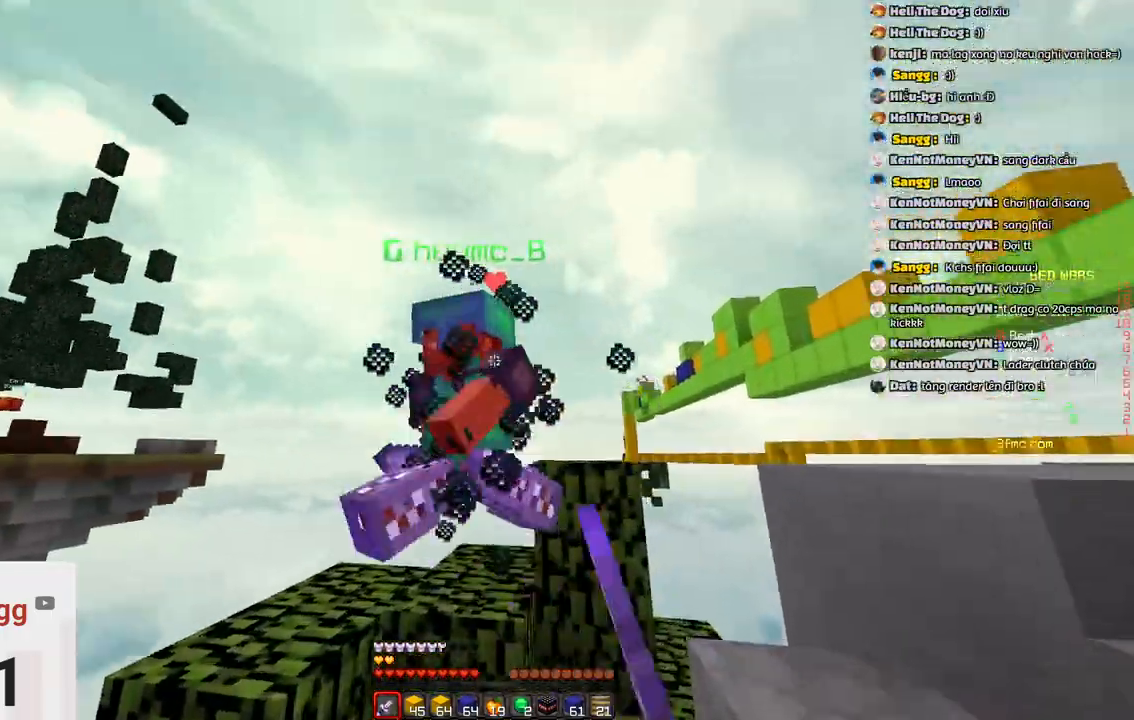
{"keys": ["d"], "events": [[450, "w", "up"]]}
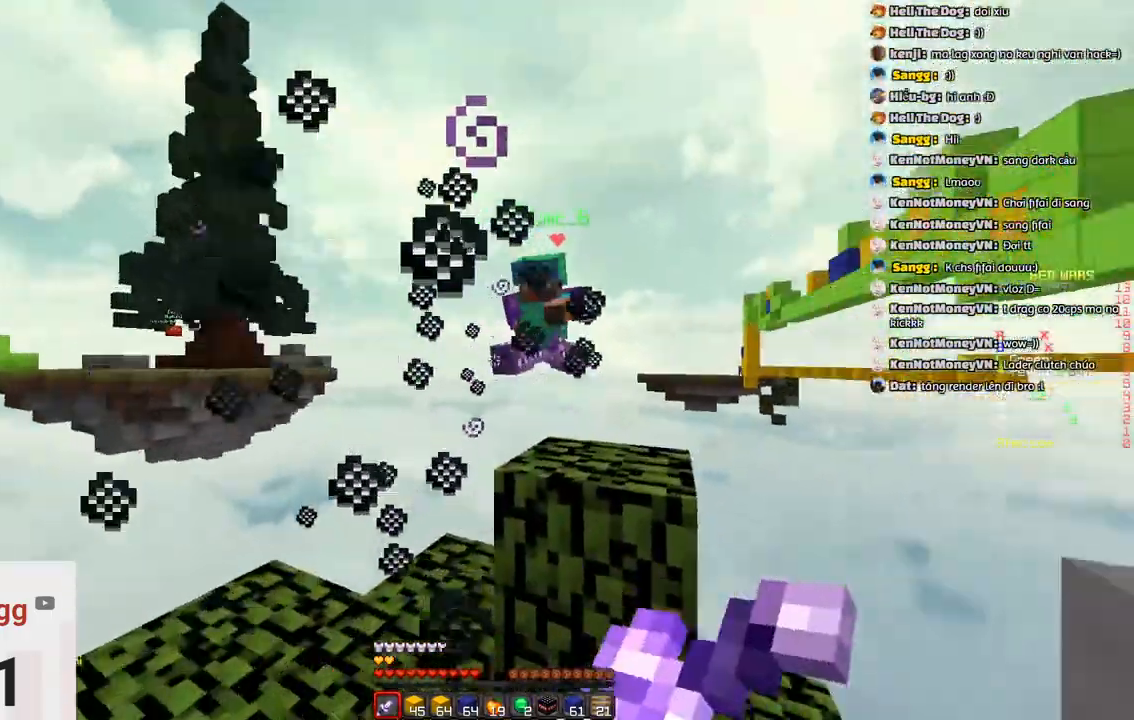
{"keys": ["space", "w"], "events": [[167, "d", "up"], [217, "a", "down"], [317, "w", "down"], [417, "a", "up"], [417, "space", "down"]]}
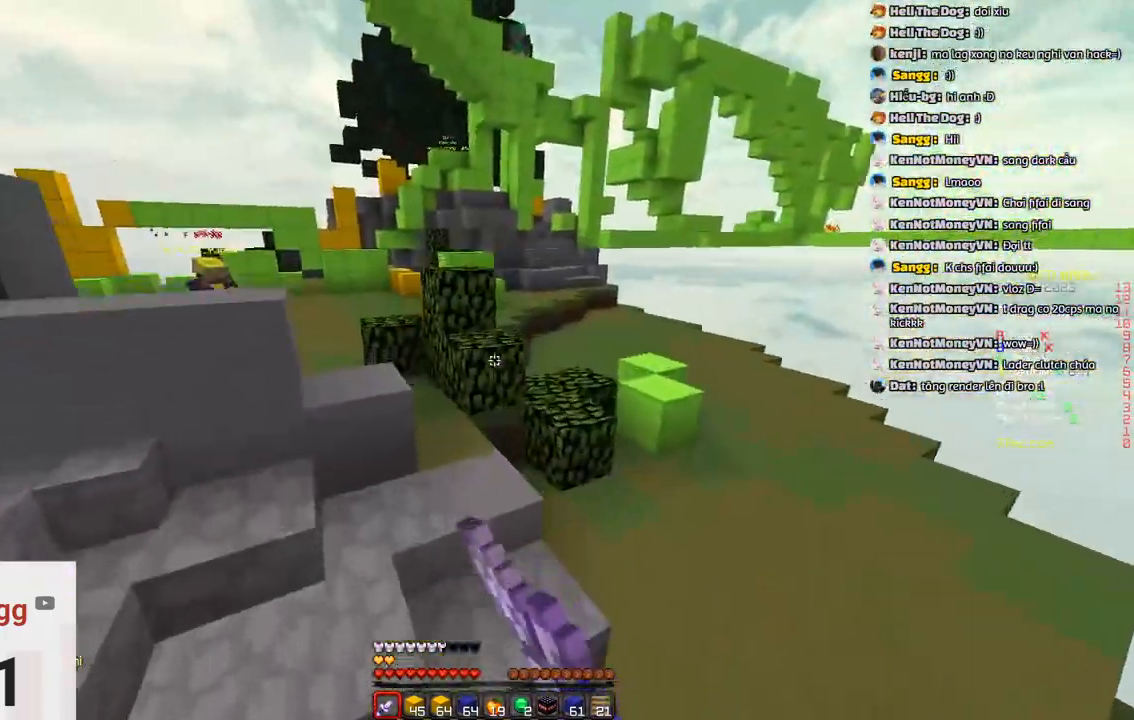
{"keys": ["space", "w"], "events": [[183, "space", "up"], [450, "space", "down"]]}
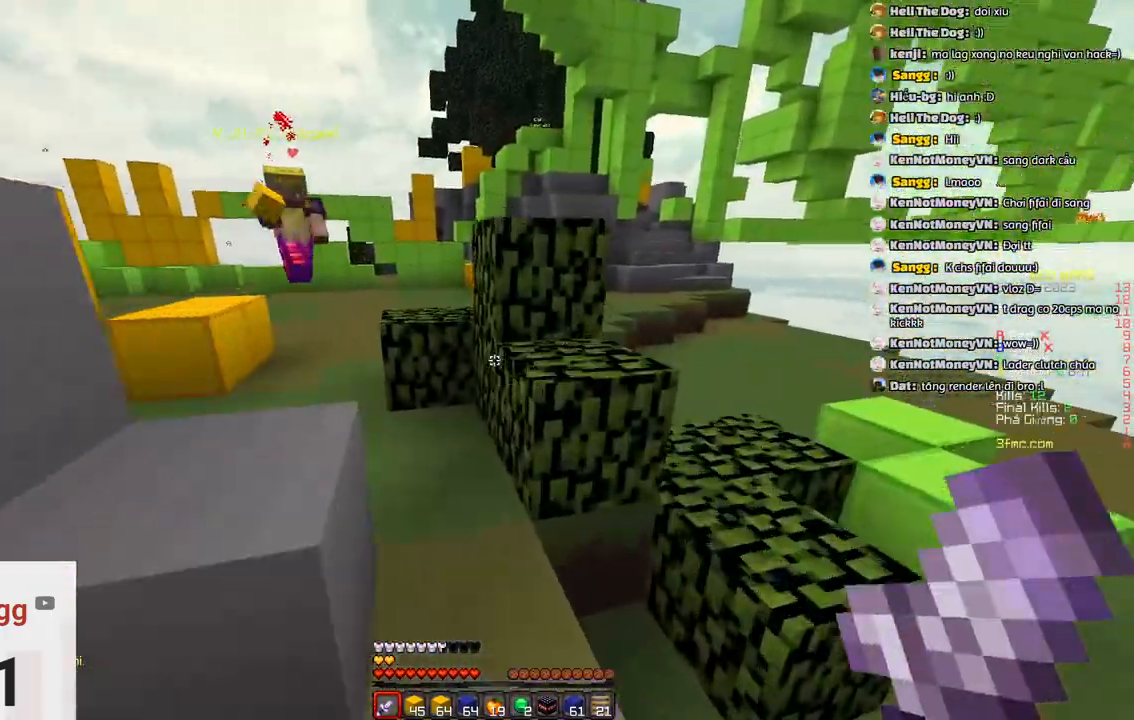
{"keys": ["a"], "events": [[150, "a", "down"], [150, "space", "up"], [467, "w", "up"]]}
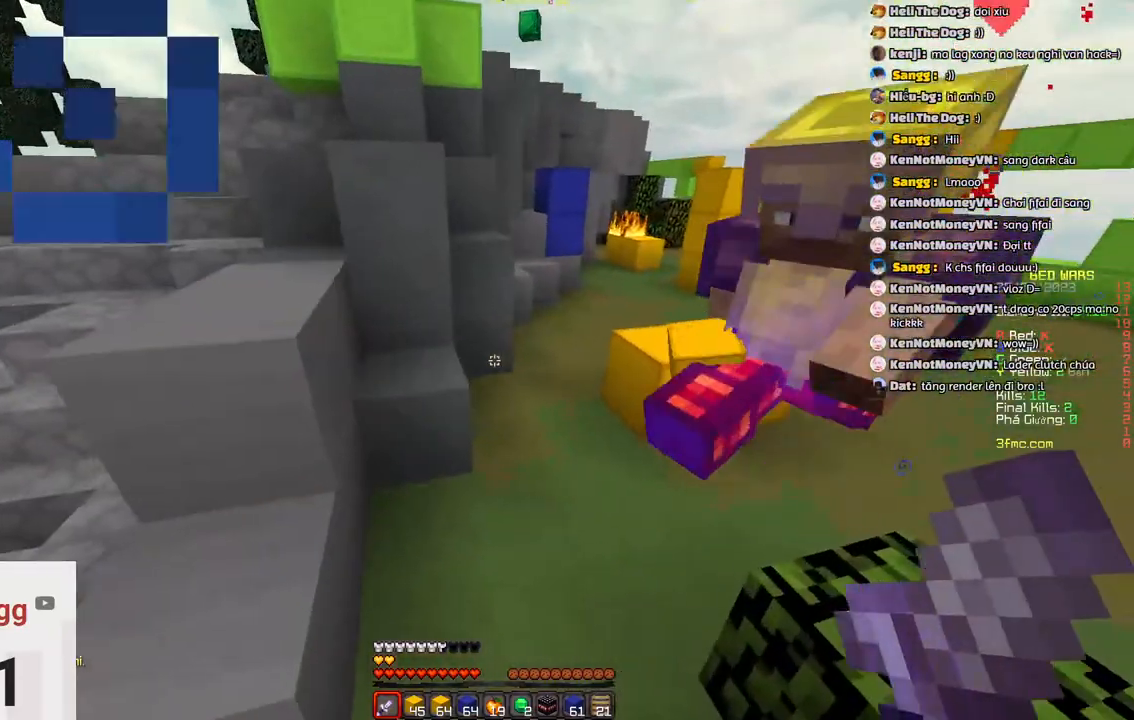
{"keys": ["a", "w"], "events": [[233, "space", "down"], [233, "w", "down"], [483, "space", "up"]]}
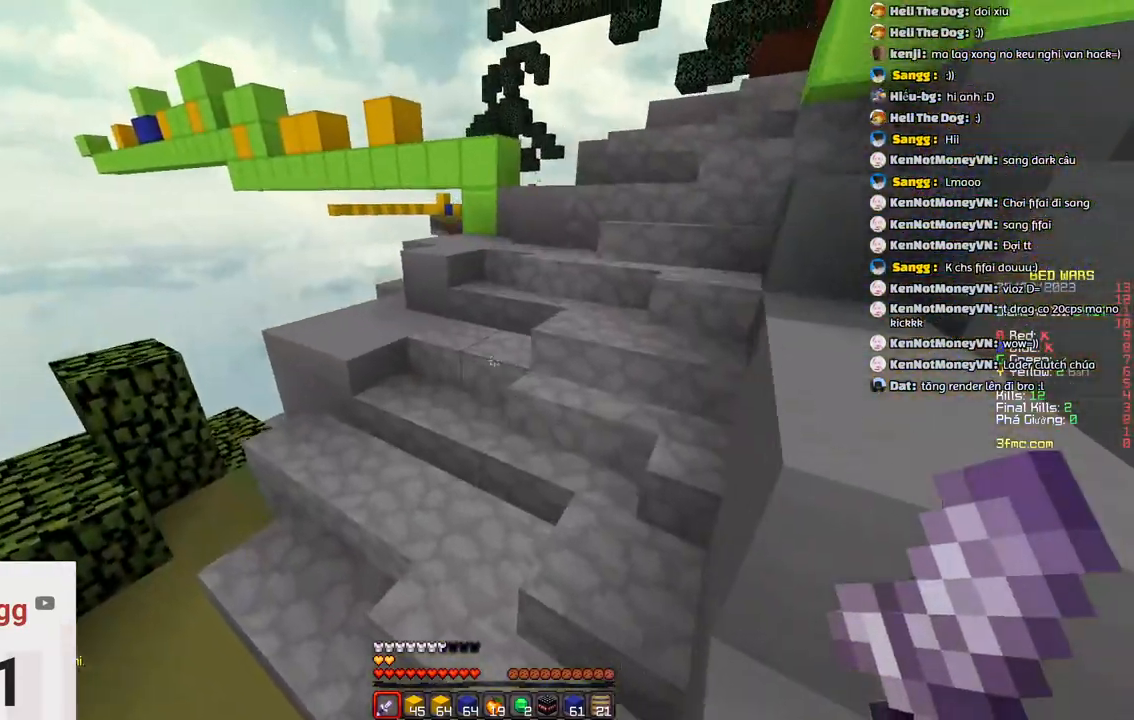
{"keys": ["d", "space", "w"], "events": [[100, "a", "up"], [350, "space", "down"], [433, "d", "down"]]}
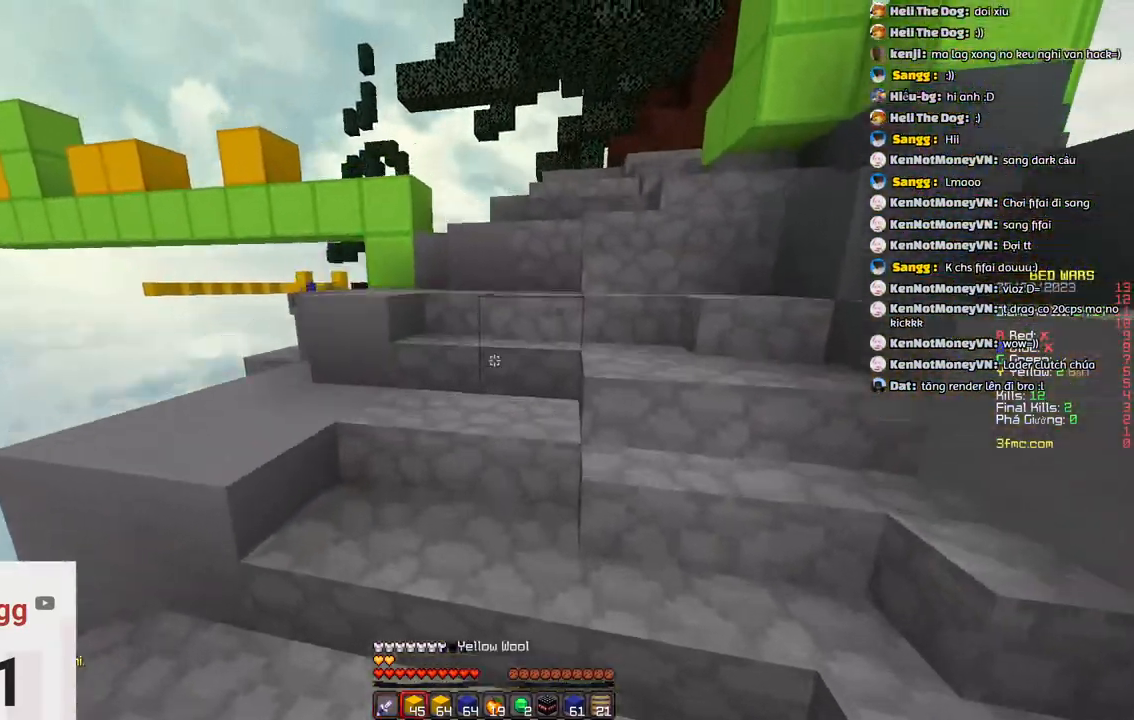
{"keys": ["d", "w"], "events": [[167, "space", "up"]]}
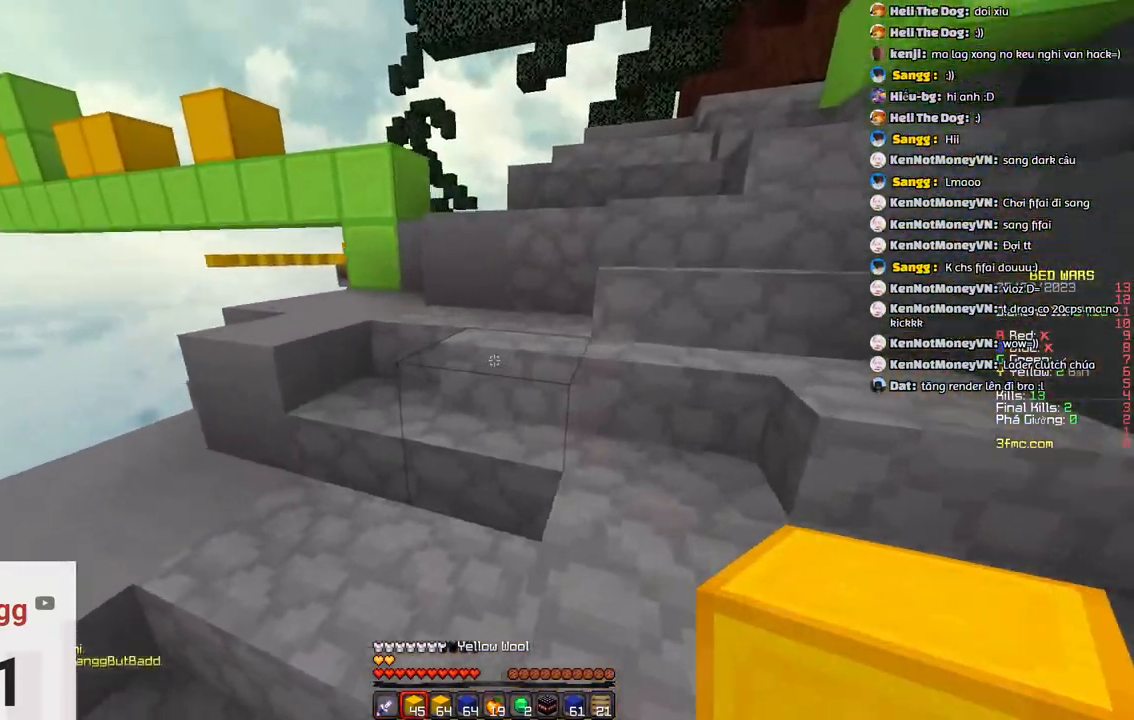
{"keys": ["d", "w"], "events": []}
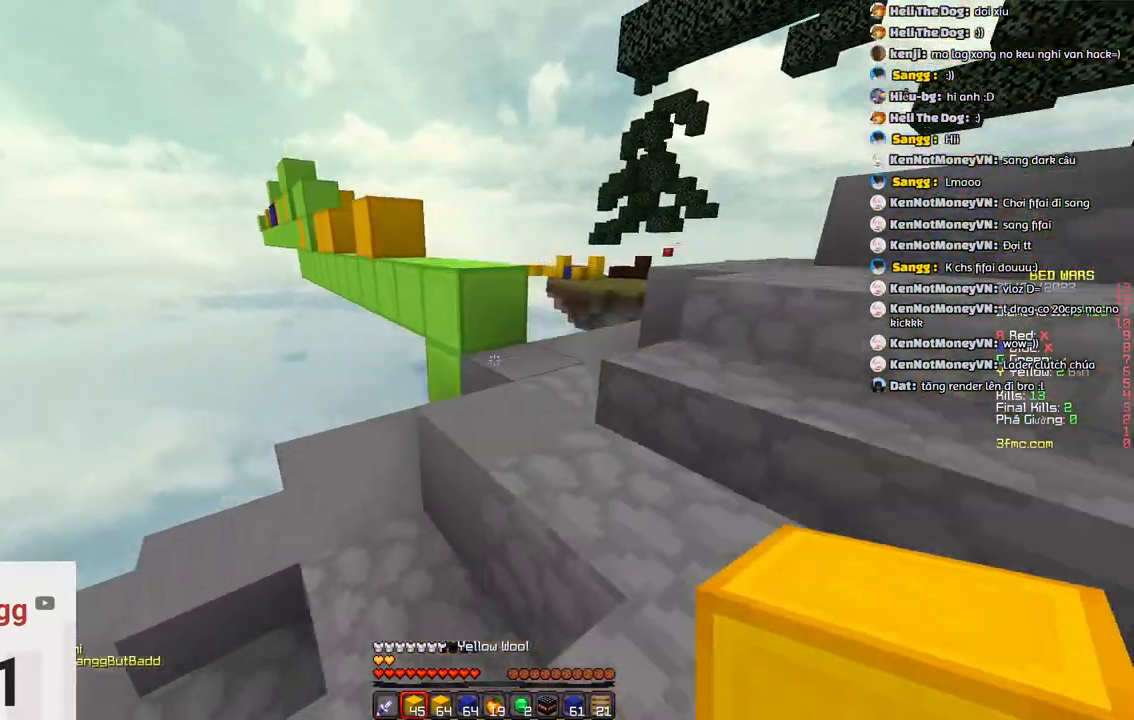
{"keys": ["space", "w"], "events": [[267, "d", "up"], [483, "space", "down"]]}
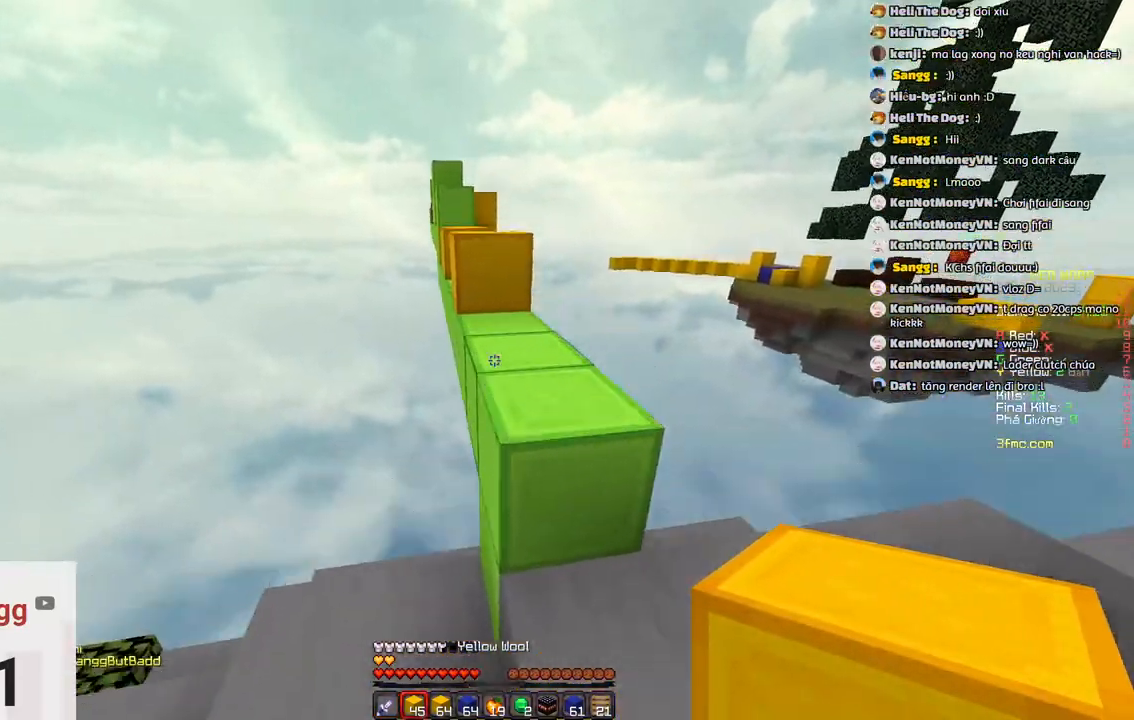
{"keys": ["space", "w"], "events": [[233, "space", "up"], [500, "space", "down"]]}
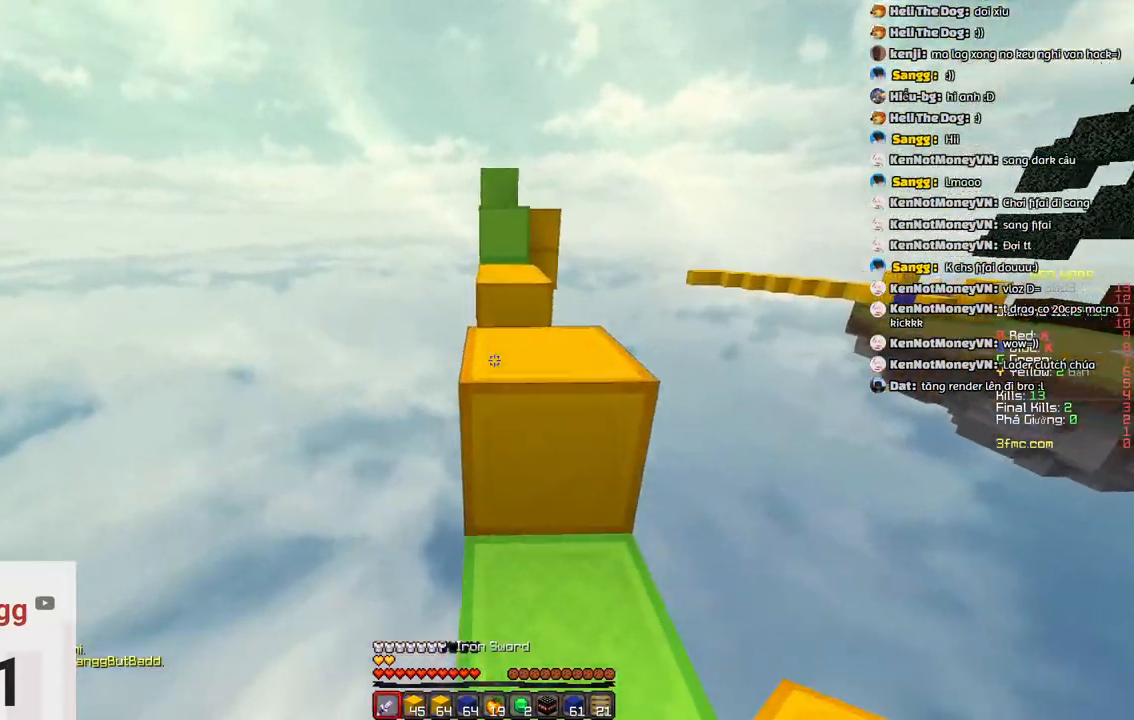
{"keys": ["space", "w"], "events": [[217, "space", "up"], [317, "space", "down"]]}
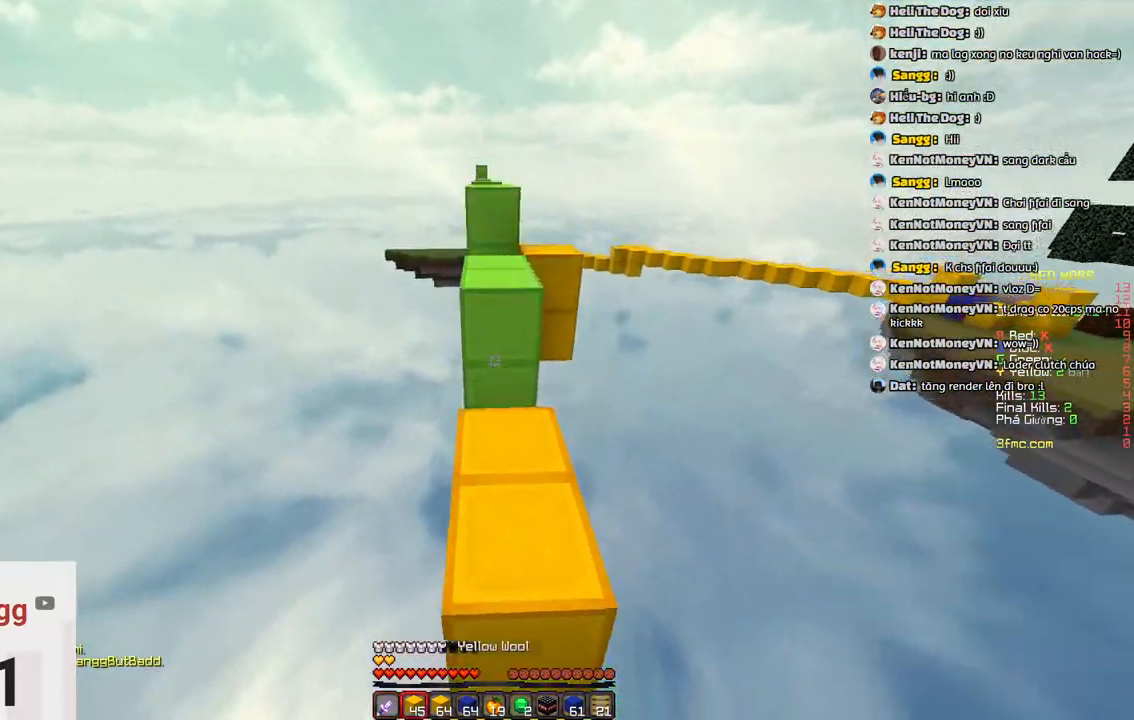
{"keys": ["s", "space", "w"], "events": [[183, "space", "up"], [233, "w", "up"], [283, "s", "down"], [500, "space", "down"], [500, "w", "down"]]}
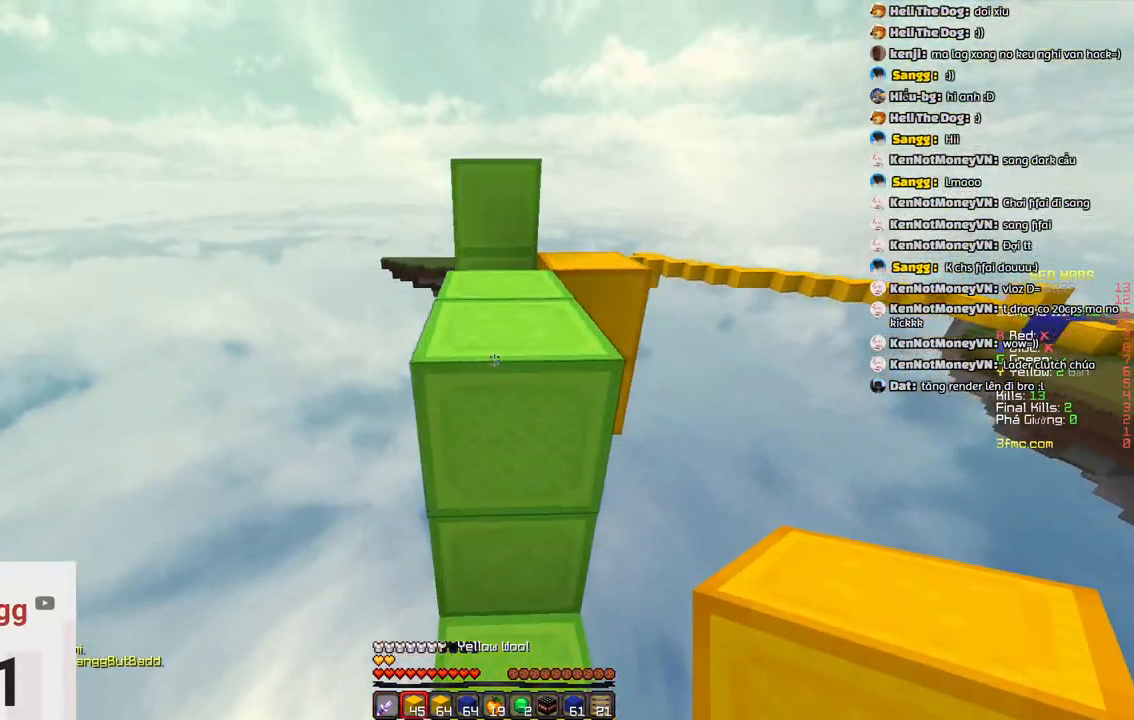
{"keys": [], "events": [[33, "s", "up"], [300, "w", "up"], [317, "space", "up"]]}
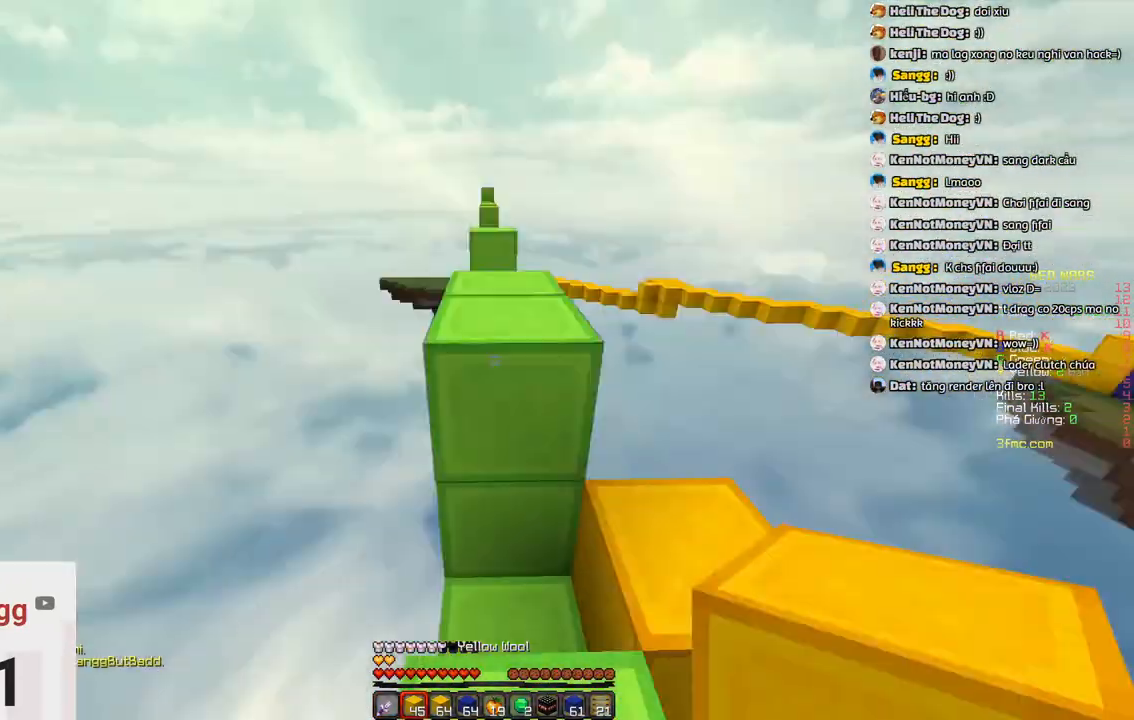
{"keys": ["space", "w"], "events": [[17, "space", "down"], [17, "w", "down"], [333, "space", "up"], [383, "space", "down"]]}
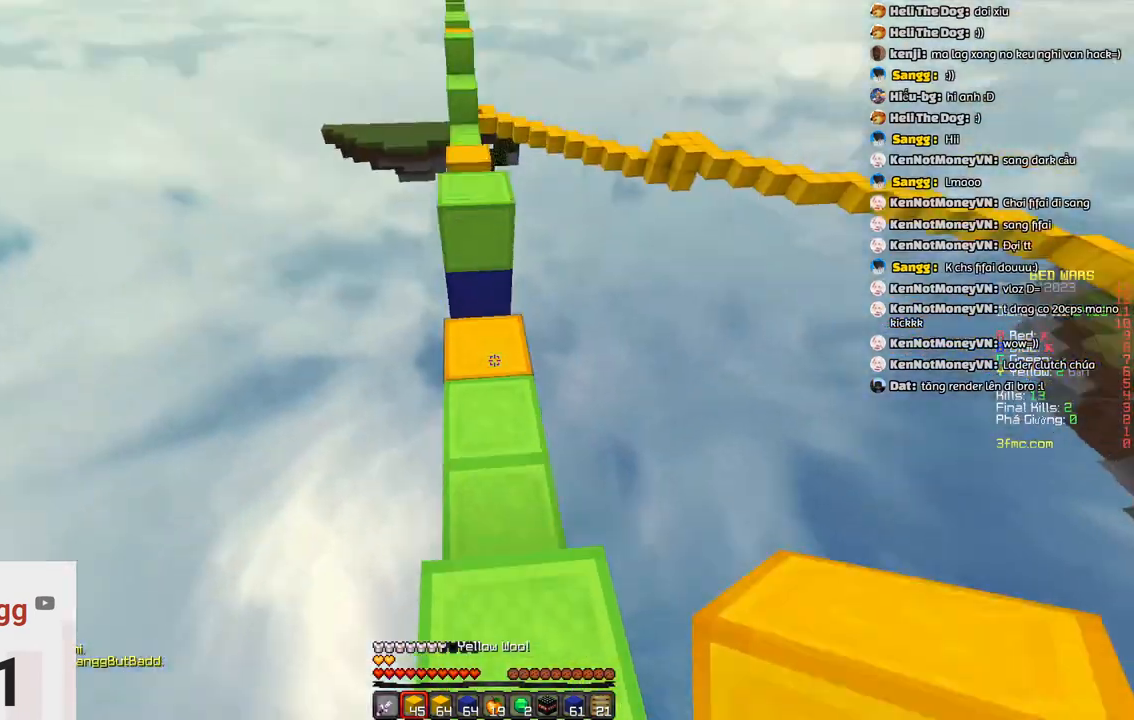
{"keys": ["space", "w"], "events": [[183, "space", "up"], [450, "space", "down"]]}